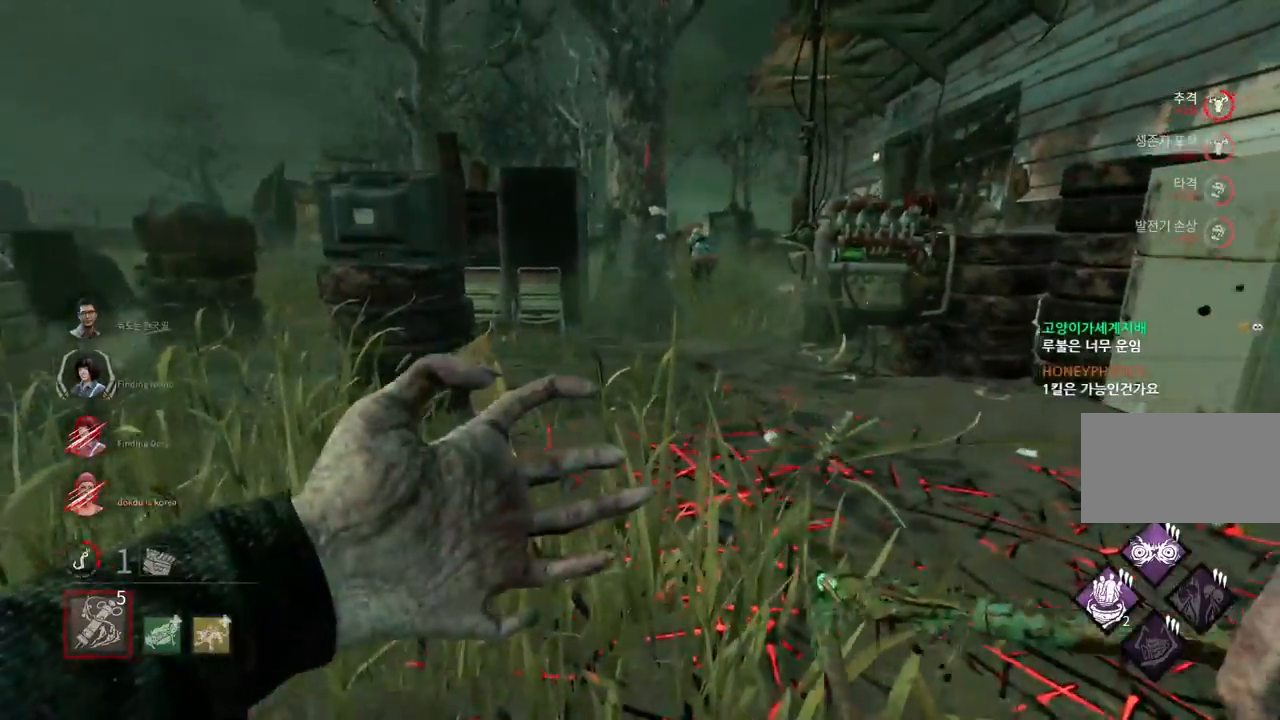
Gameplay with keyboard and mouse; each line is a JSON object with the keys and mouse buttons held at the frame after it. "events" lists presses ("down") and releases ("up") of "a", "ctrl", "d", "e", "q", "s", "shift", "space", "w", "mouse_left", "mouse_wheel", "mouse_right", "mouse_mb4" and "mouse_mb5" between this image and that frame as [ms after this image, input, new state], when the widget could be followed in between. "mouse_left", "mouse_wheel", "mouse_right", "mouse_mb4", "mouse_mb5" = the "left", "wheel", "right", "mb4", "mb5" buttons of the "mouse" list. No other keys are recorded. "wheel" means that the mouse wheel is clicked or scrolled. Mouse movement is not recorded.
{"keys": ["w"], "mouse": ["right"], "events": [[100, "a", "up"], [450, "mouse_right", "down"]]}
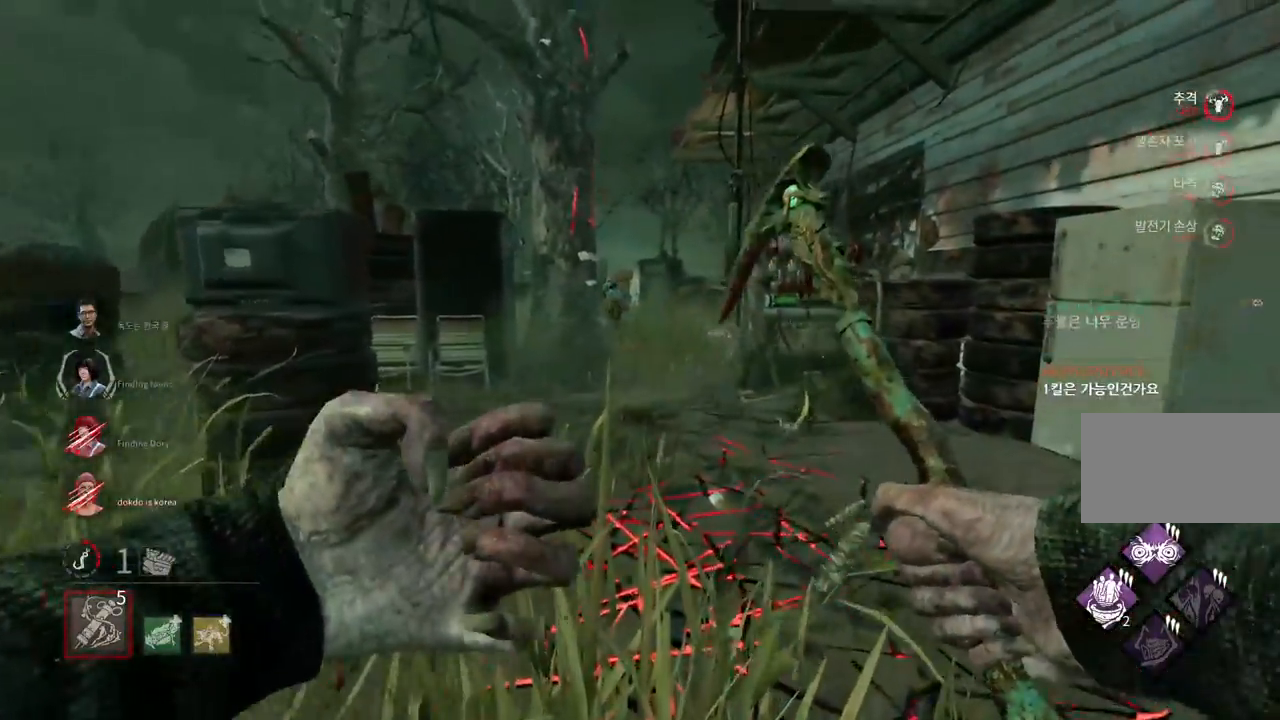
{"keys": ["w"], "mouse": [], "events": [[50, "mouse_right", "up"], [117, "mouse_right", "down"], [200, "mouse_right", "up"], [267, "mouse_right", "down"], [350, "mouse_right", "up"], [400, "mouse_right", "down"], [500, "mouse_right", "up"]]}
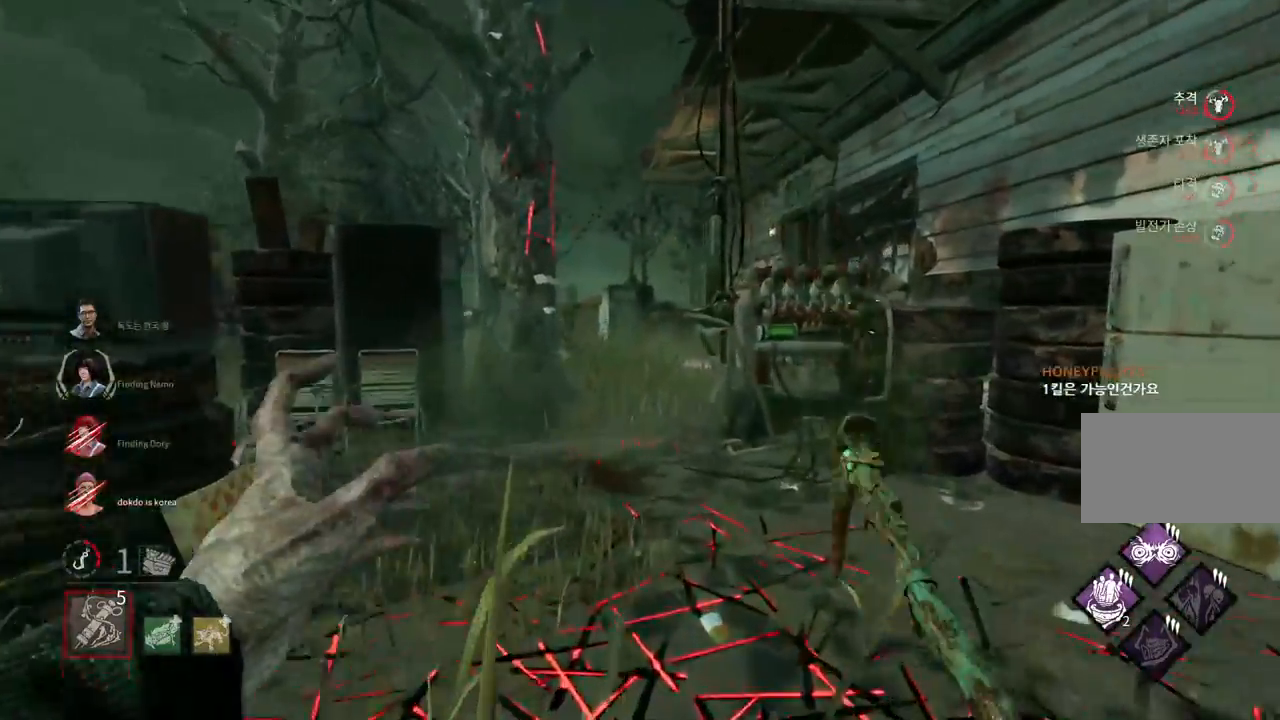
{"keys": [], "mouse": [], "events": [[33, "mouse_right", "down"], [133, "mouse_right", "up"], [183, "mouse_right", "down"], [283, "mouse_right", "up"], [350, "mouse_right", "down"], [417, "mouse_right", "up"], [433, "w", "up"]]}
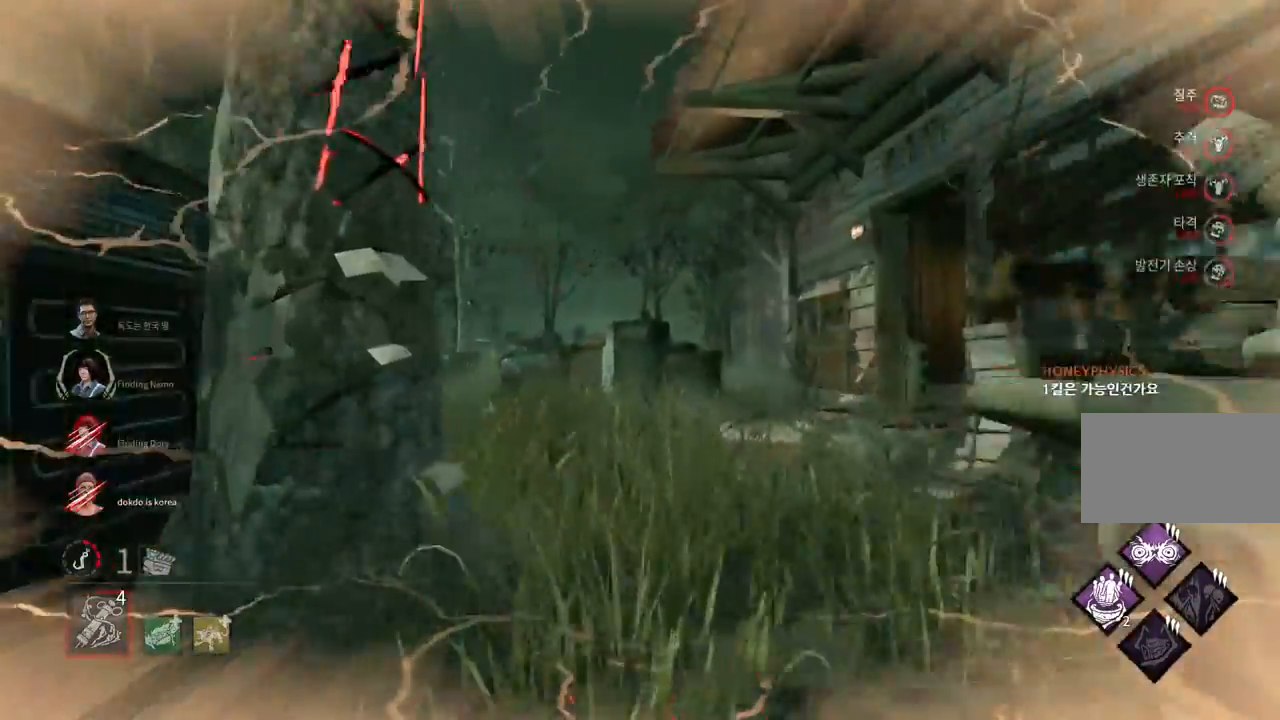
{"keys": [], "mouse": [], "events": []}
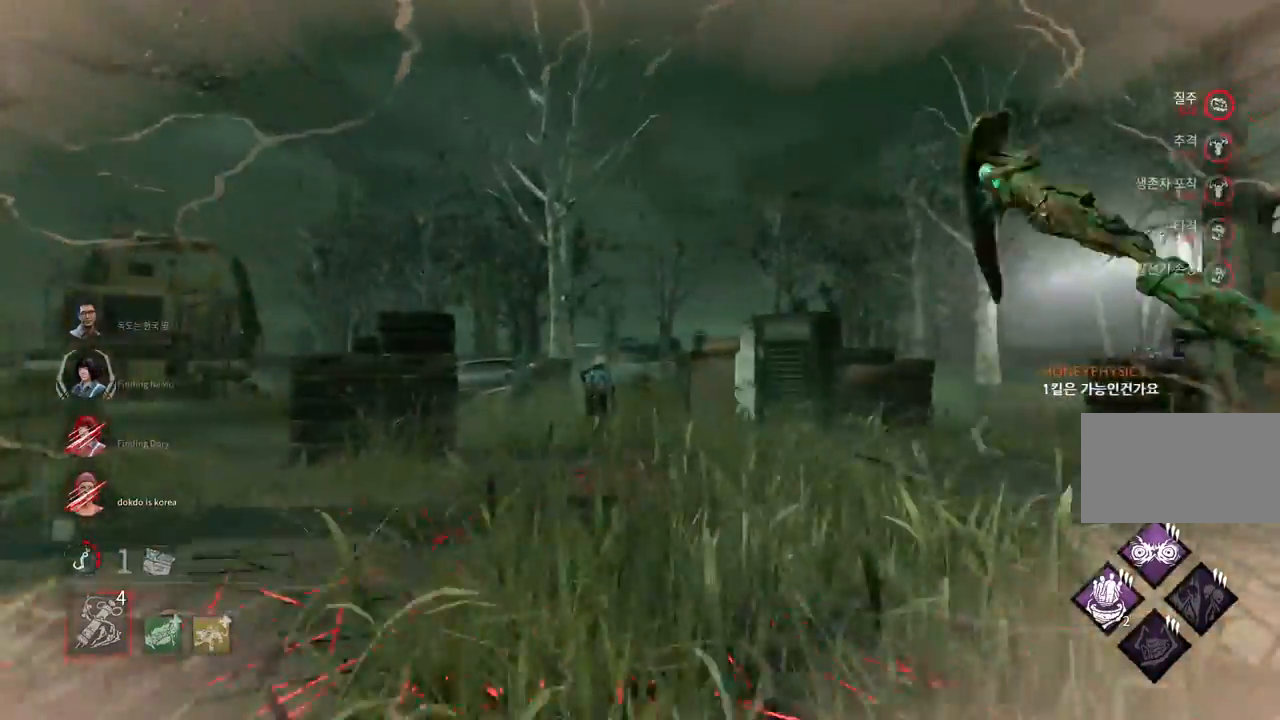
{"keys": [], "mouse": [], "events": []}
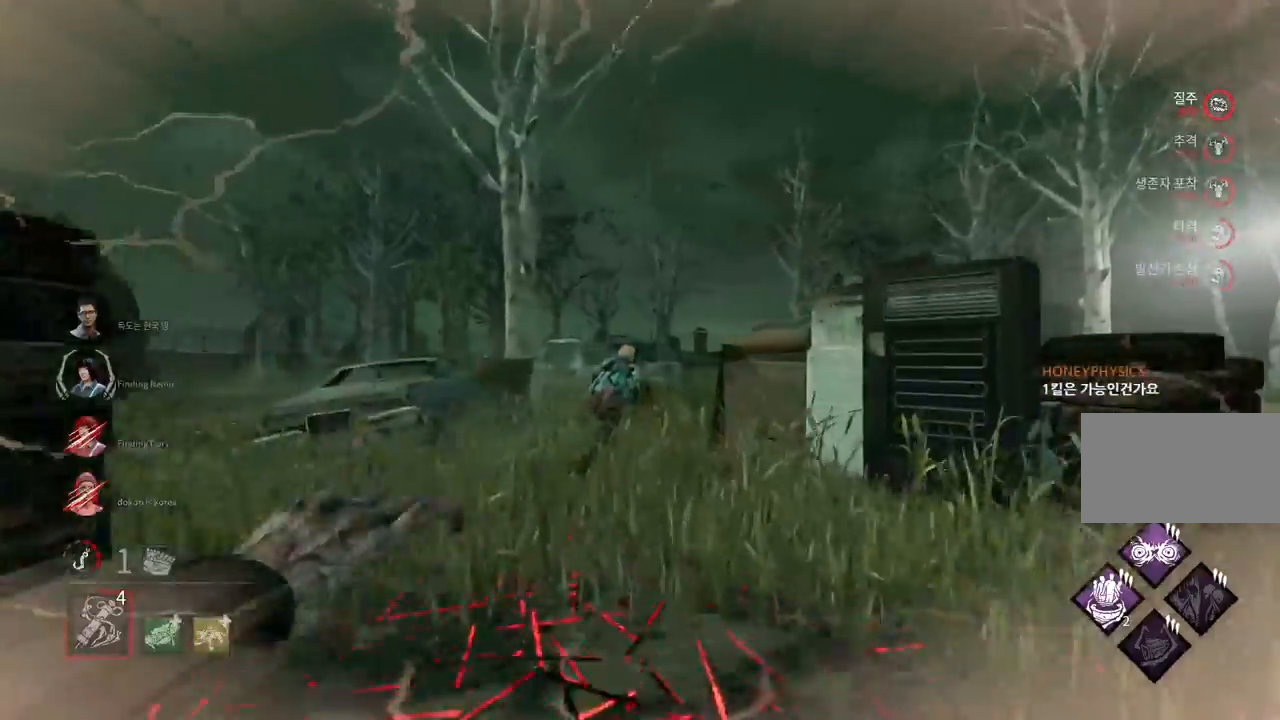
{"keys": [], "mouse": [], "events": []}
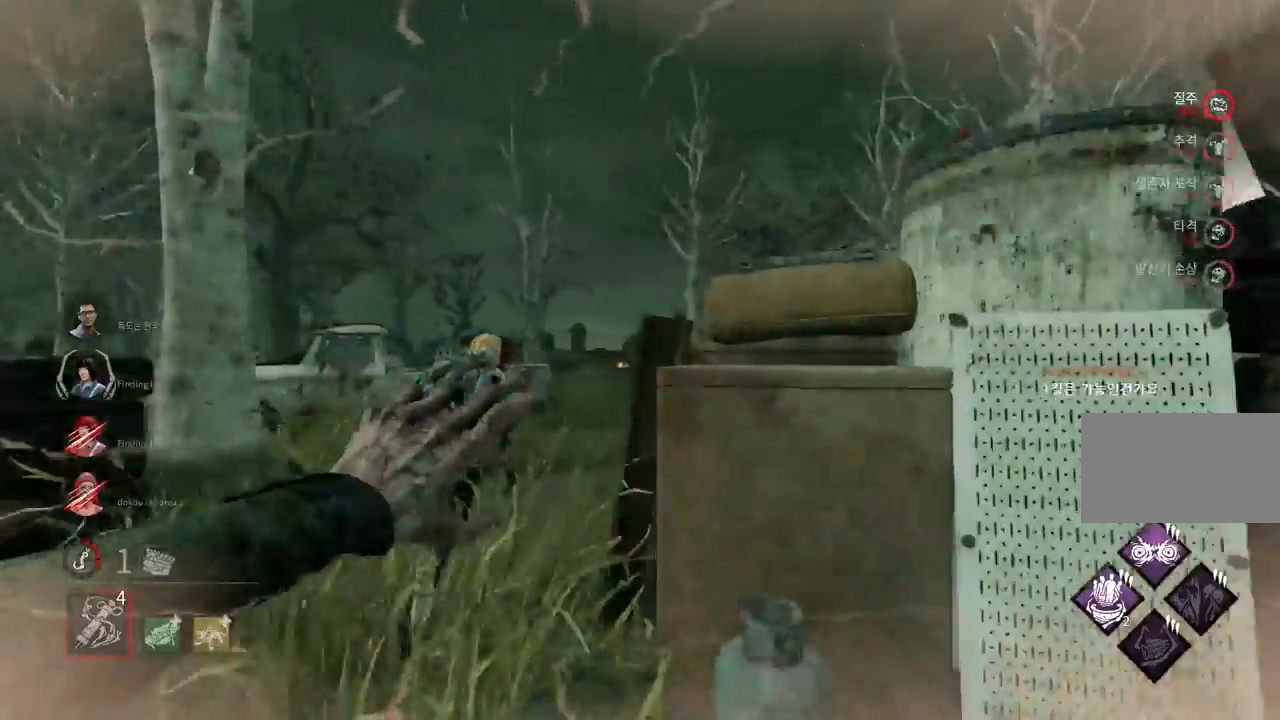
{"keys": [], "mouse": ["right"], "events": [[300, "a", "down"], [467, "mouse_right", "down"], [500, "a", "up"]]}
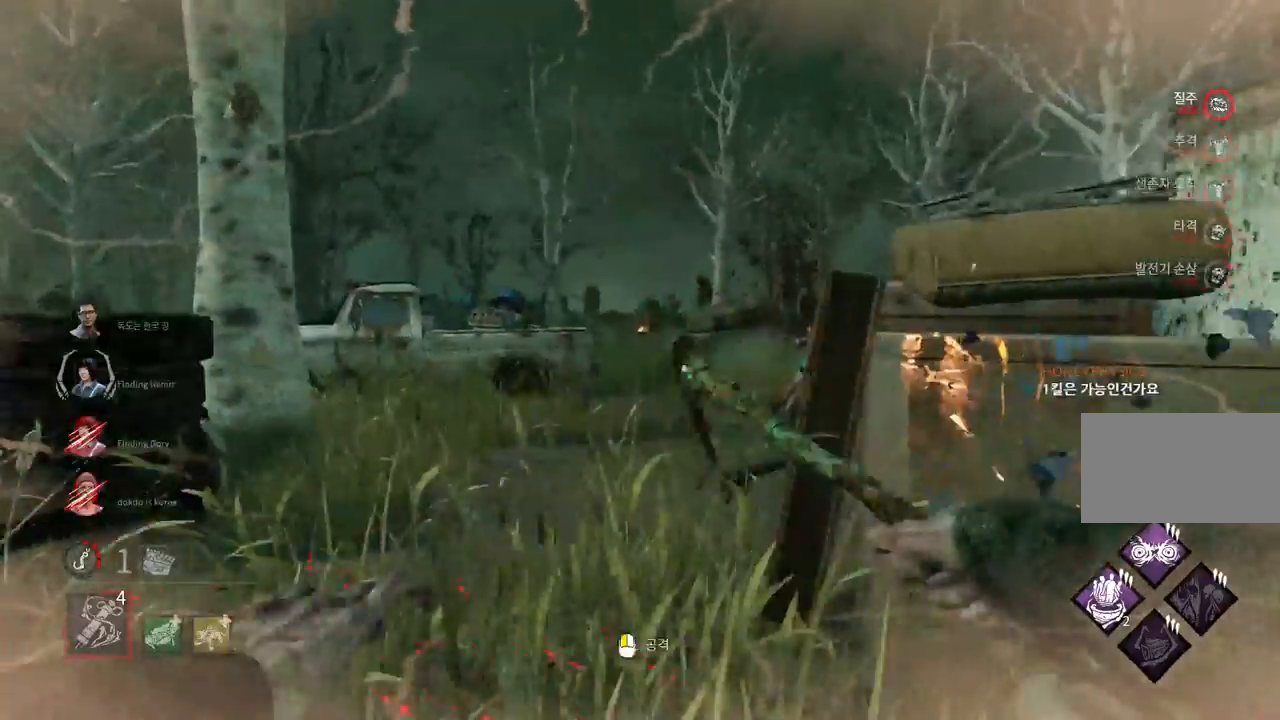
{"keys": ["d", "w"], "mouse": ["left"], "events": [[67, "mouse_right", "up"], [283, "mouse_left", "down"], [300, "d", "down"], [433, "w", "down"]]}
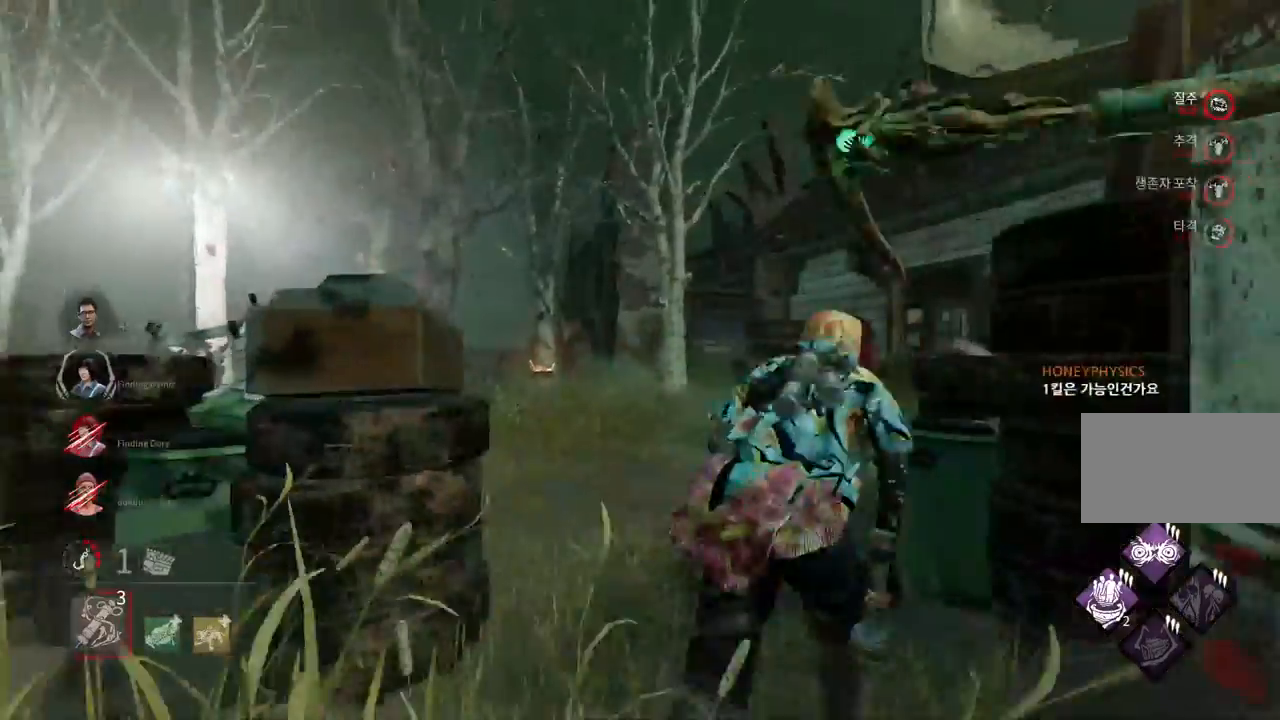
{"keys": ["d", "w"], "mouse": ["left"], "events": []}
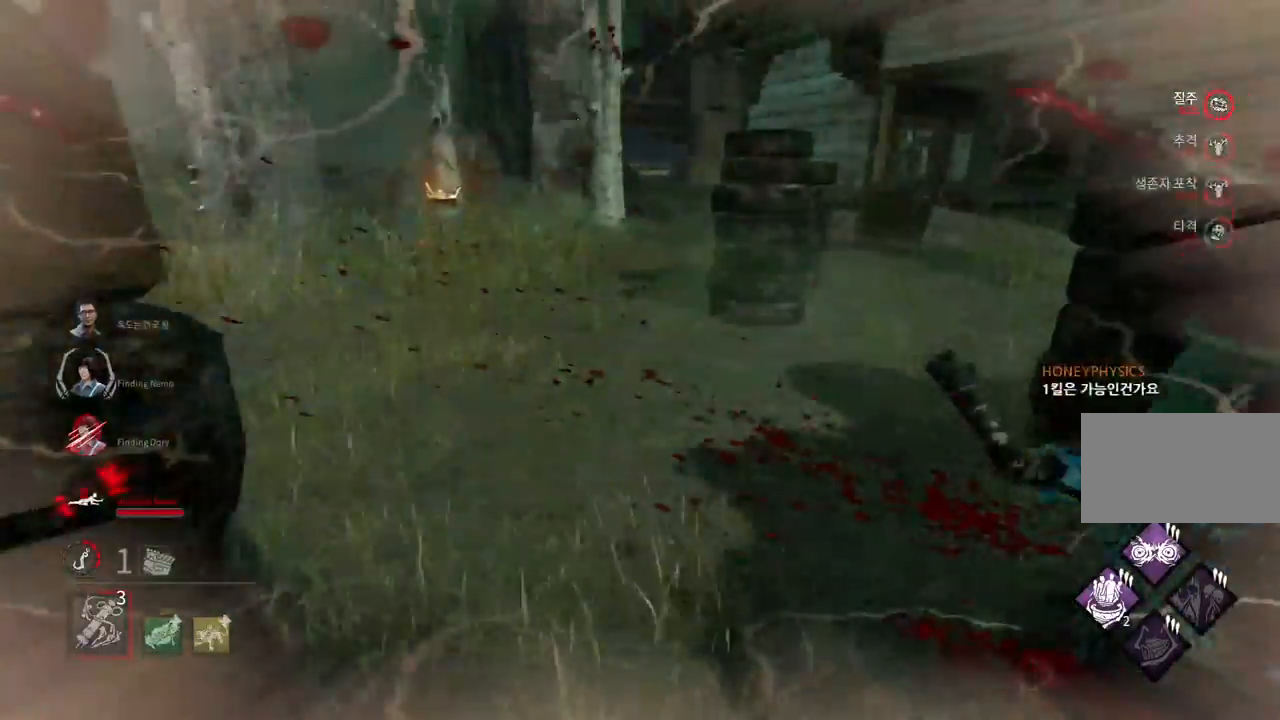
{"keys": ["a"], "mouse": ["left"], "events": [[217, "w", "up"], [483, "d", "up"], [500, "a", "down"]]}
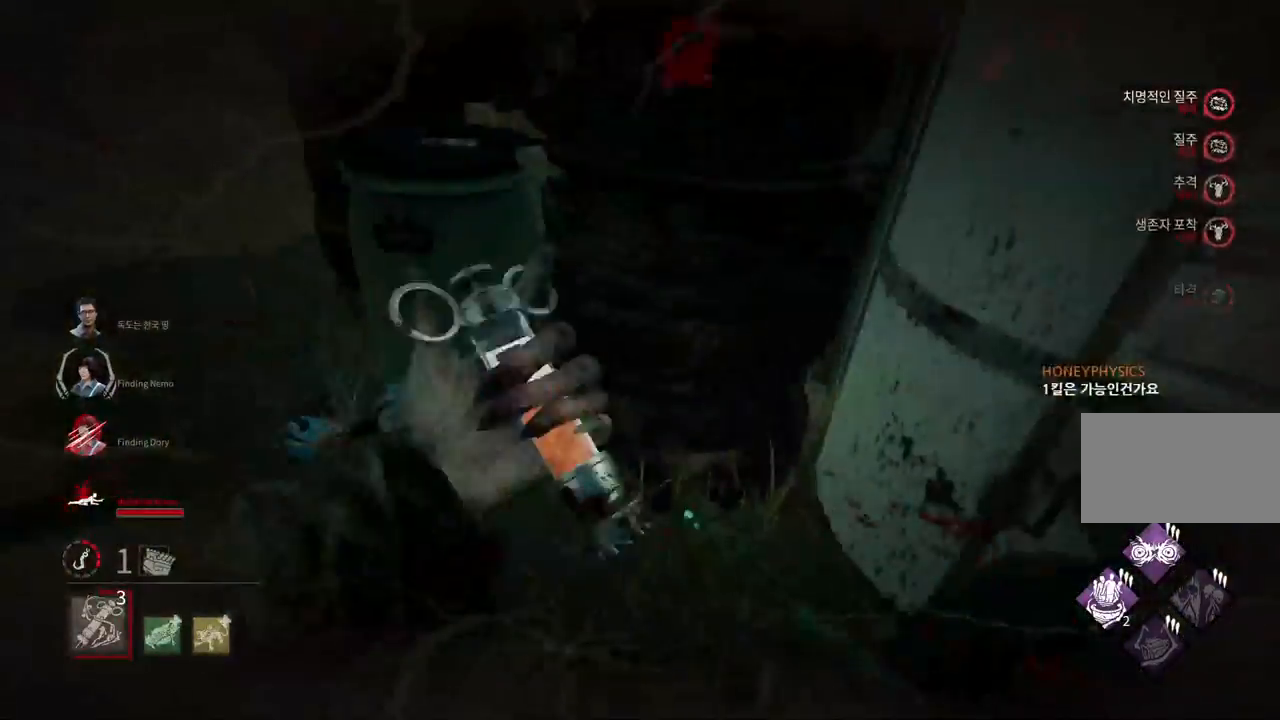
{"keys": ["a", "w"], "mouse": ["left"], "events": [[417, "w", "down"]]}
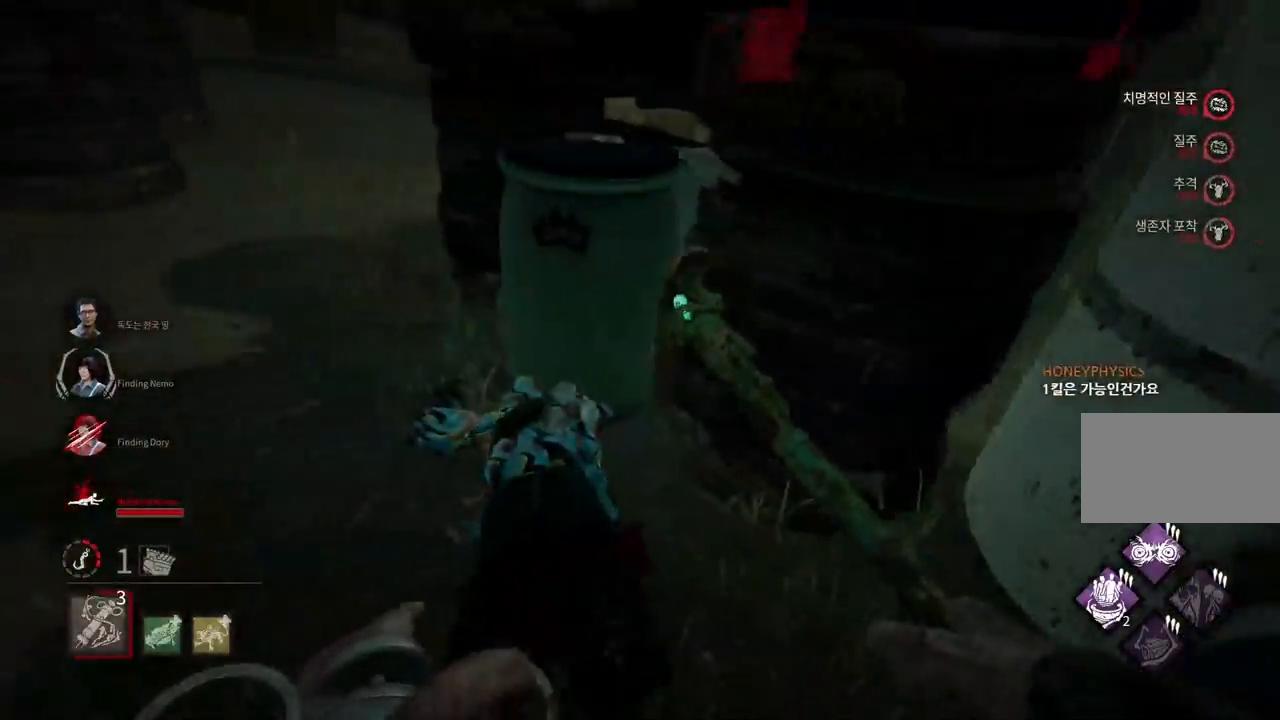
{"keys": ["a", "w"], "mouse": ["left"], "events": []}
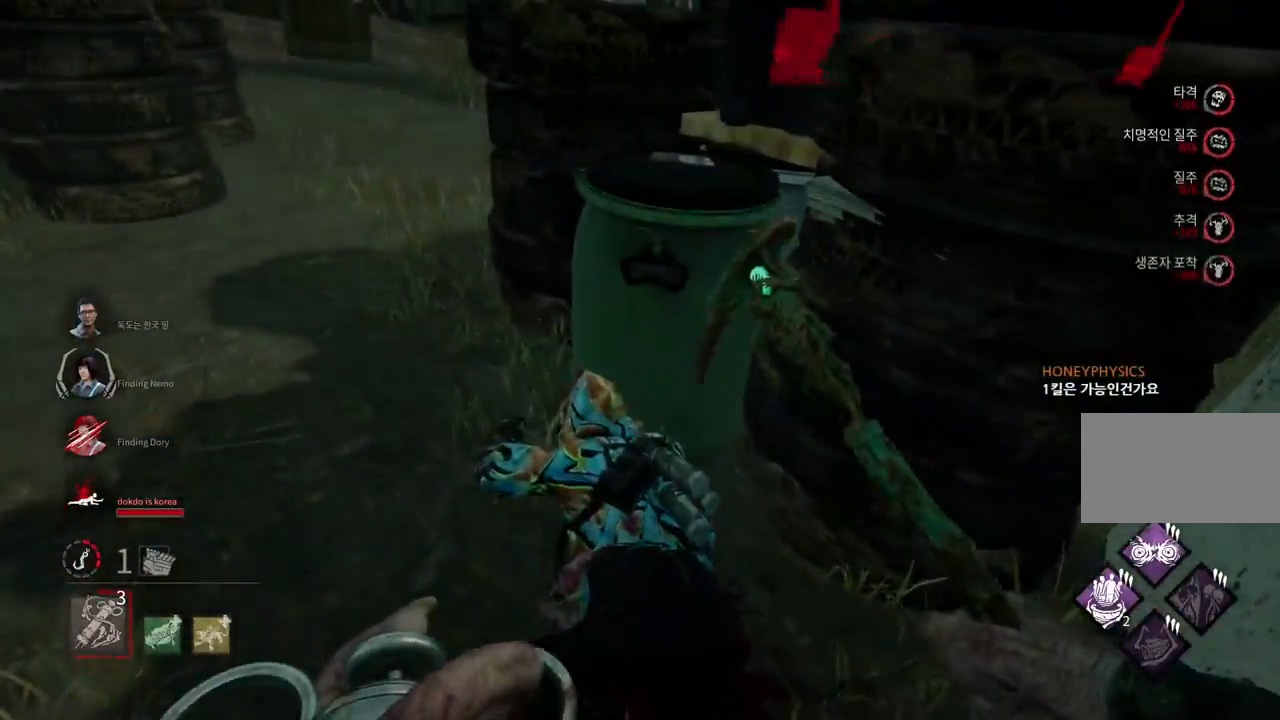
{"keys": ["a", "w"], "mouse": ["left"], "events": []}
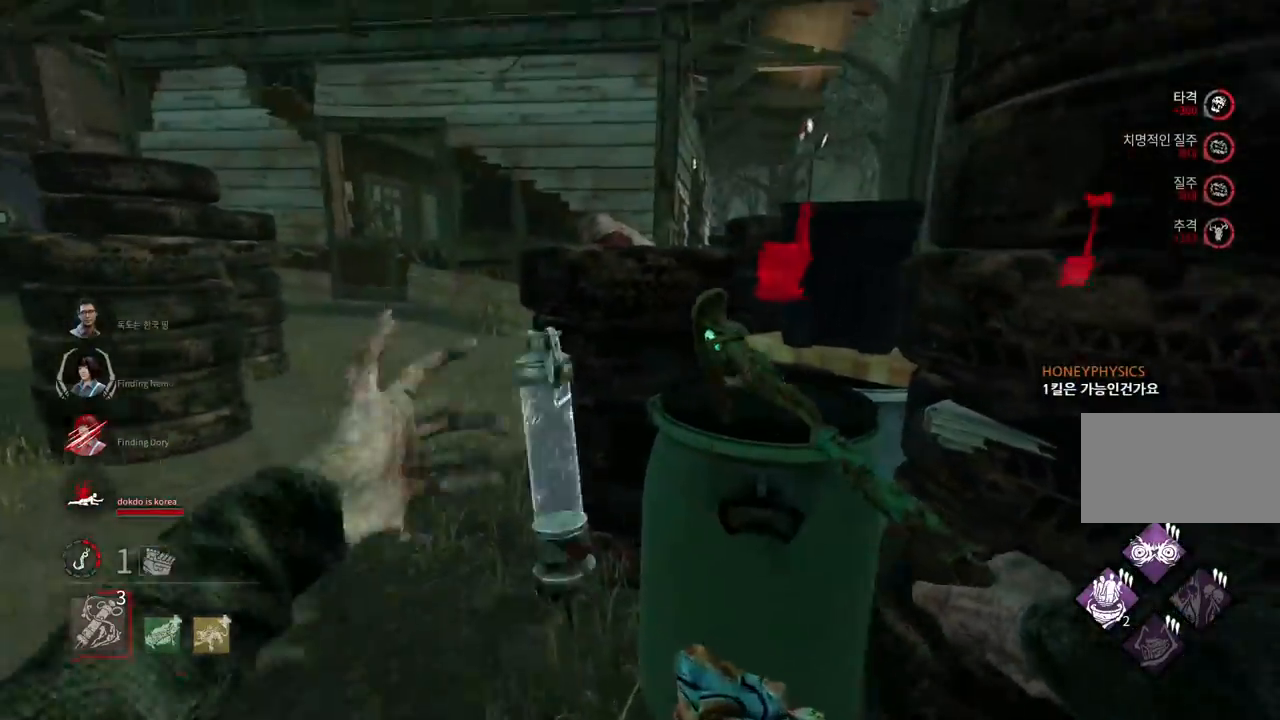
{"keys": ["a", "w"], "mouse": [], "events": [[250, "mouse_left", "up"]]}
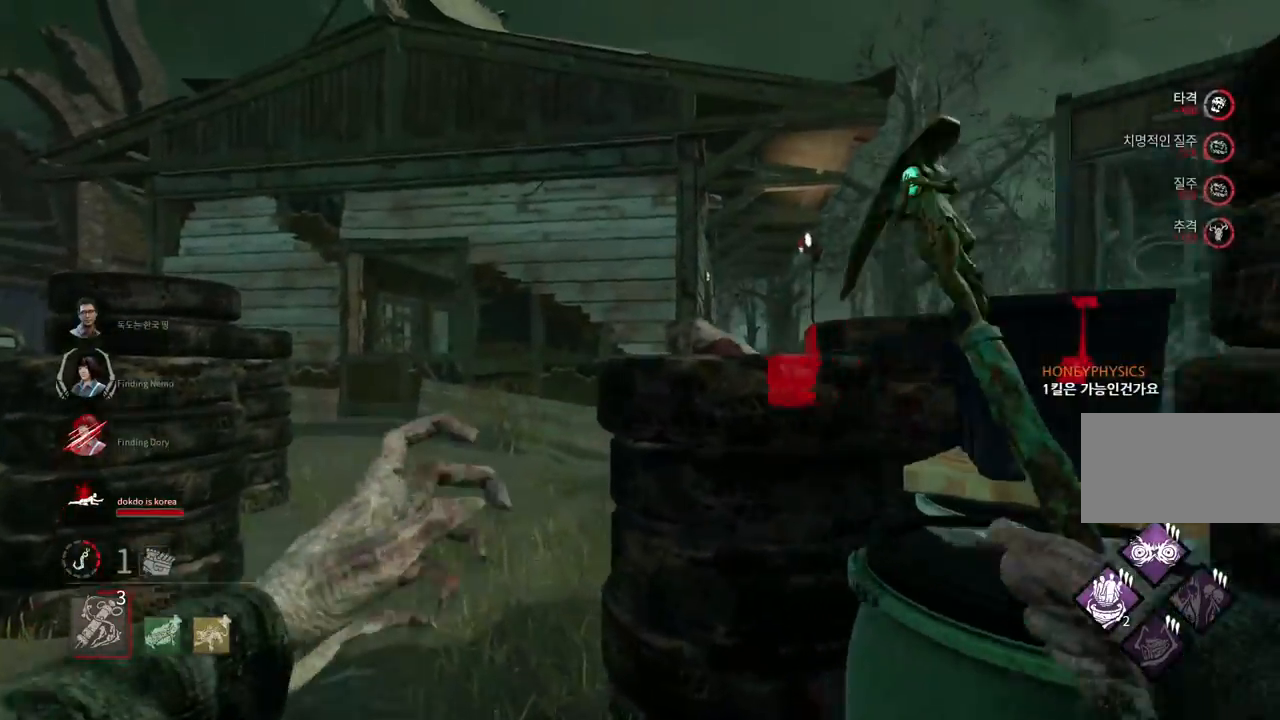
{"keys": ["a", "w"], "mouse": [], "events": []}
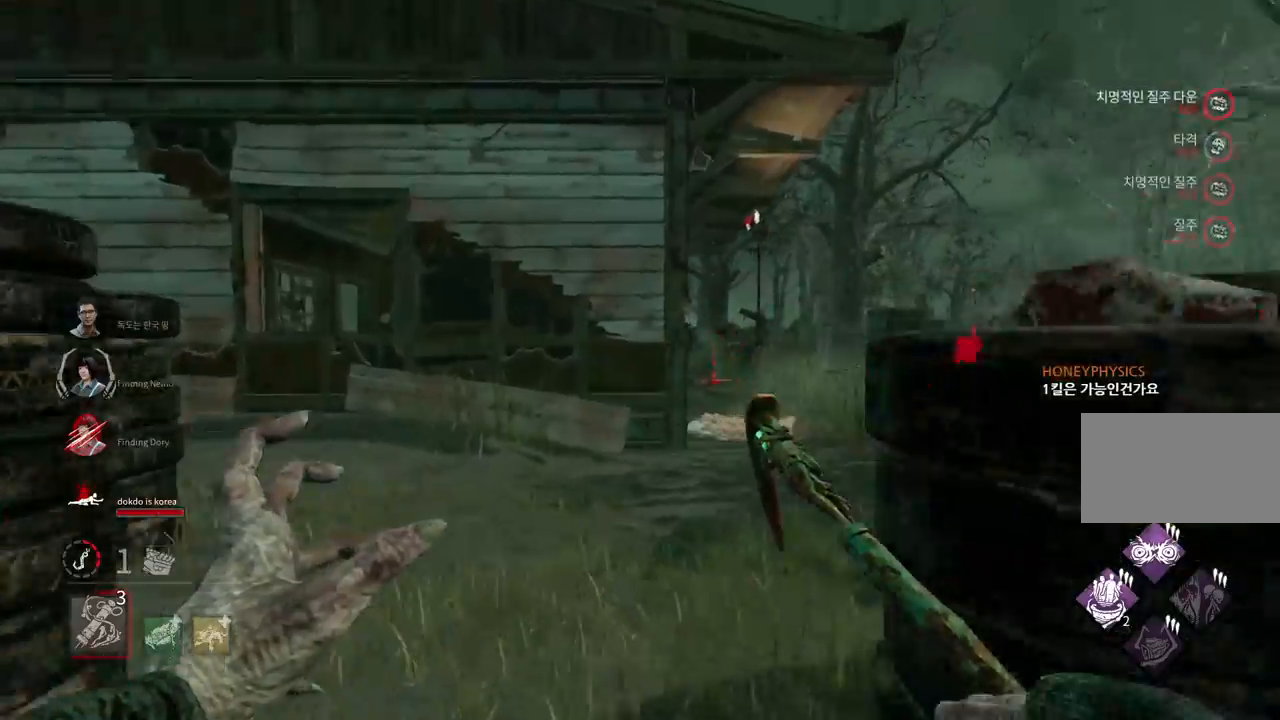
{"keys": ["w"], "mouse": ["right"], "events": [[33, "a", "up"], [200, "d", "down"], [333, "d", "up"], [367, "mouse_right", "down"], [450, "mouse_right", "up"], [500, "mouse_right", "down"]]}
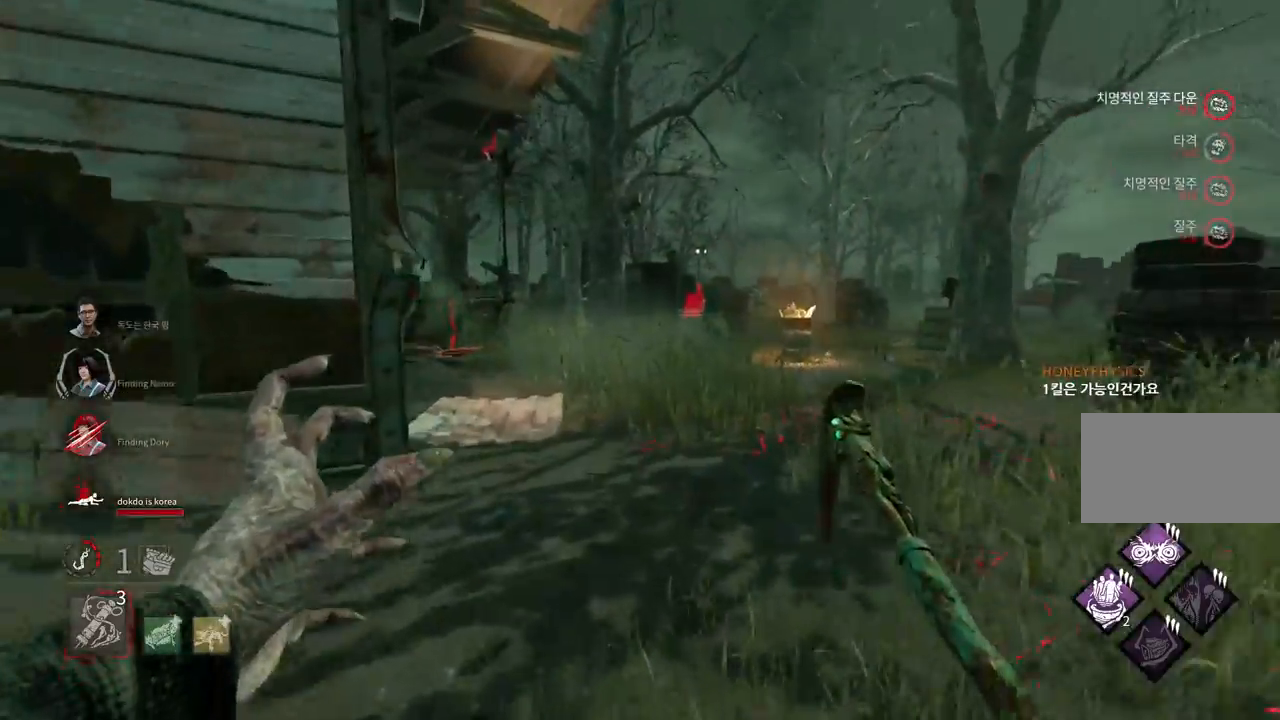
{"keys": ["w"], "mouse": [], "events": [[100, "mouse_right", "up"], [150, "mouse_right", "down"], [250, "mouse_right", "up"]]}
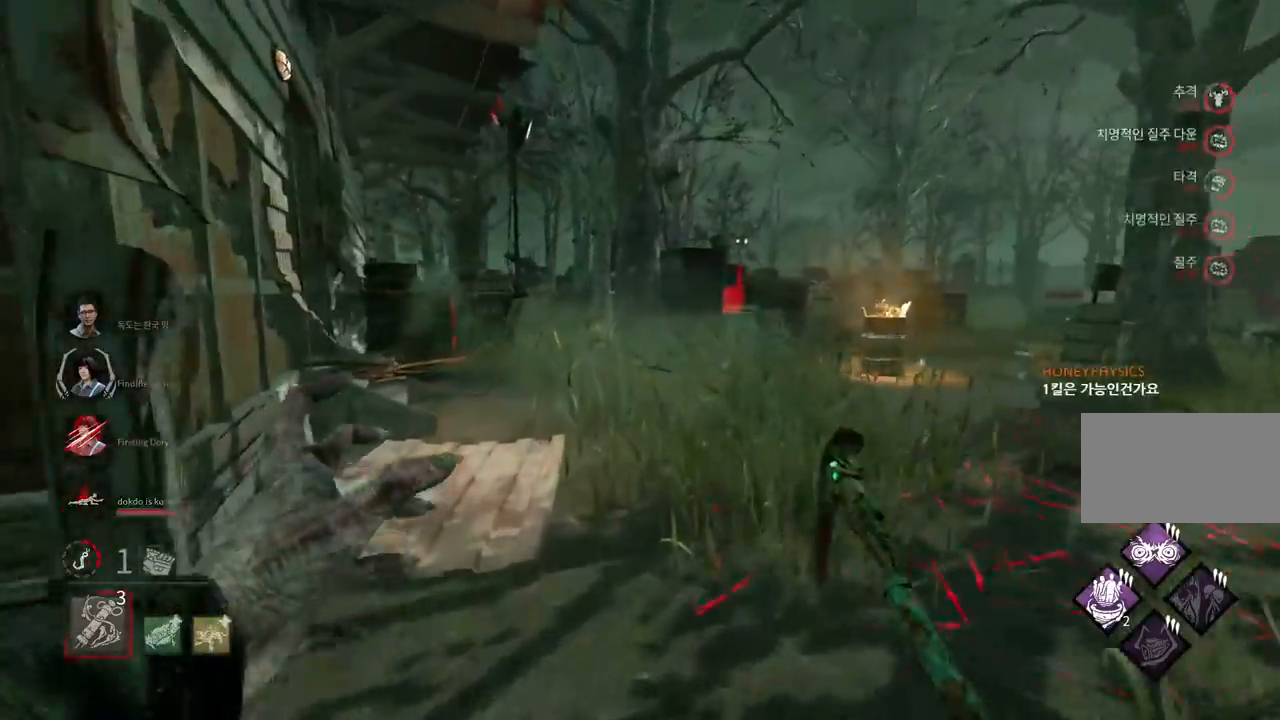
{"keys": ["w"], "mouse": [], "events": []}
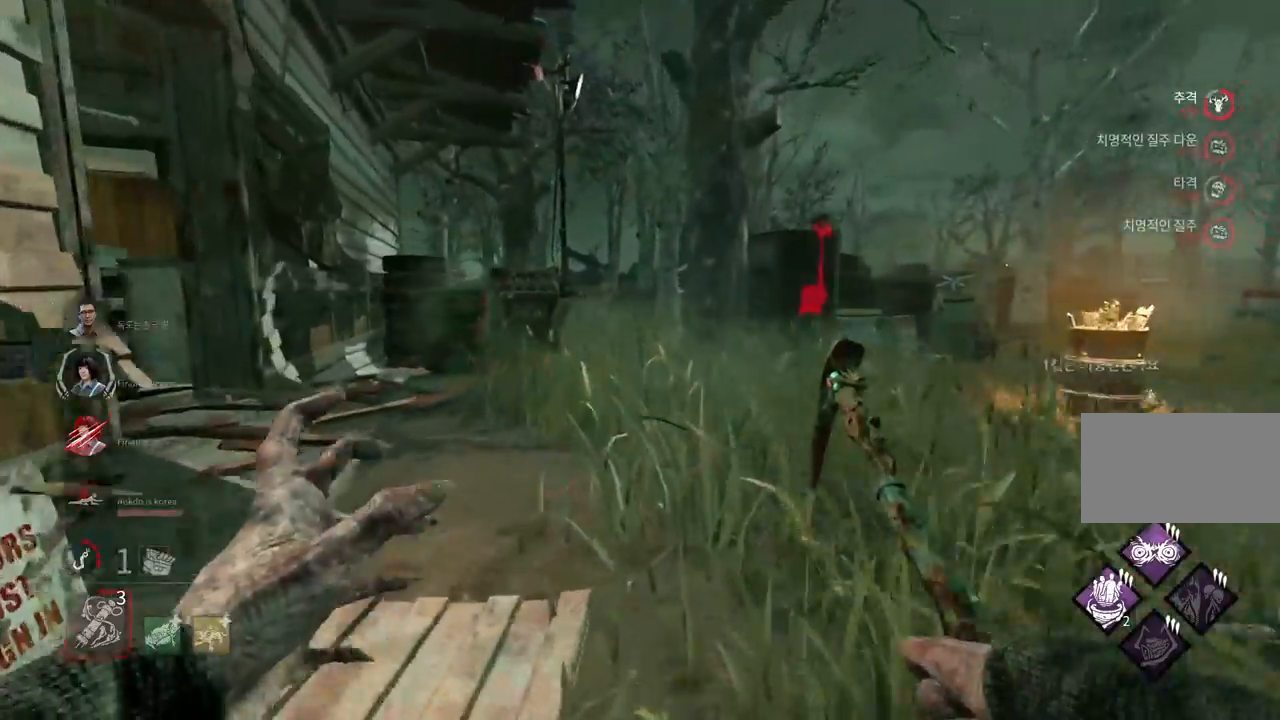
{"keys": ["w"], "mouse": [], "events": []}
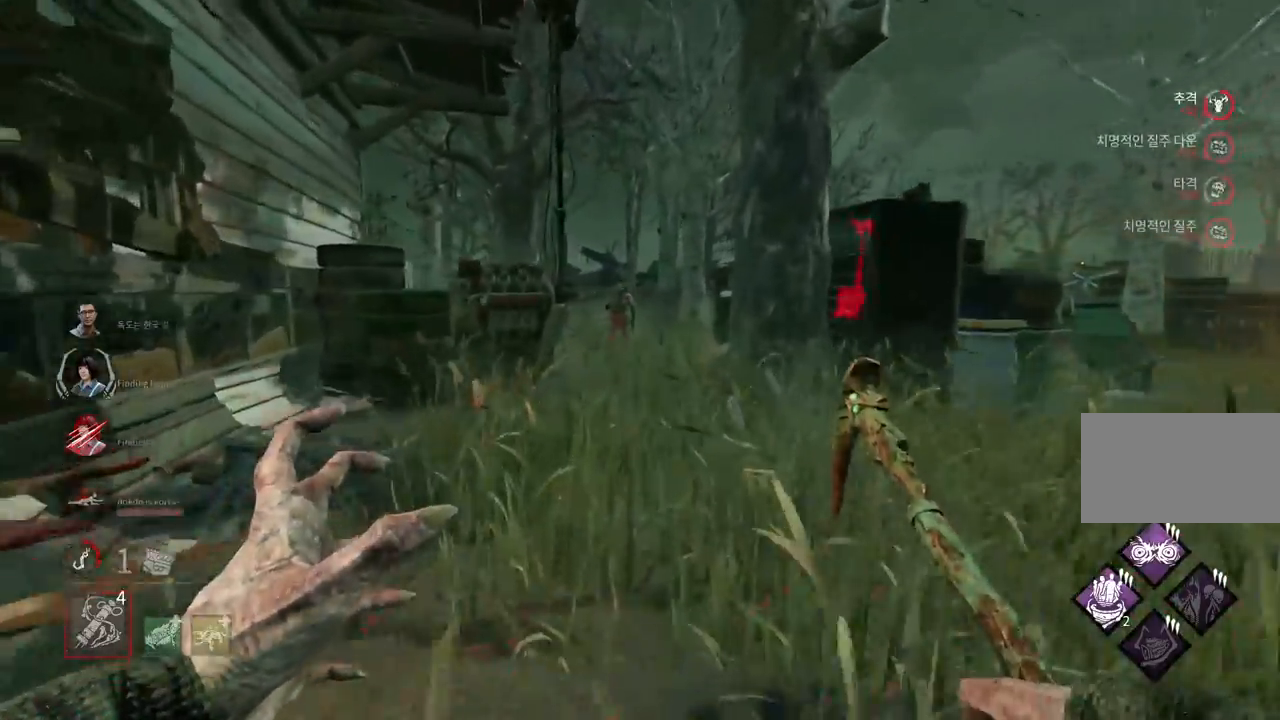
{"keys": ["w"], "mouse": [], "events": []}
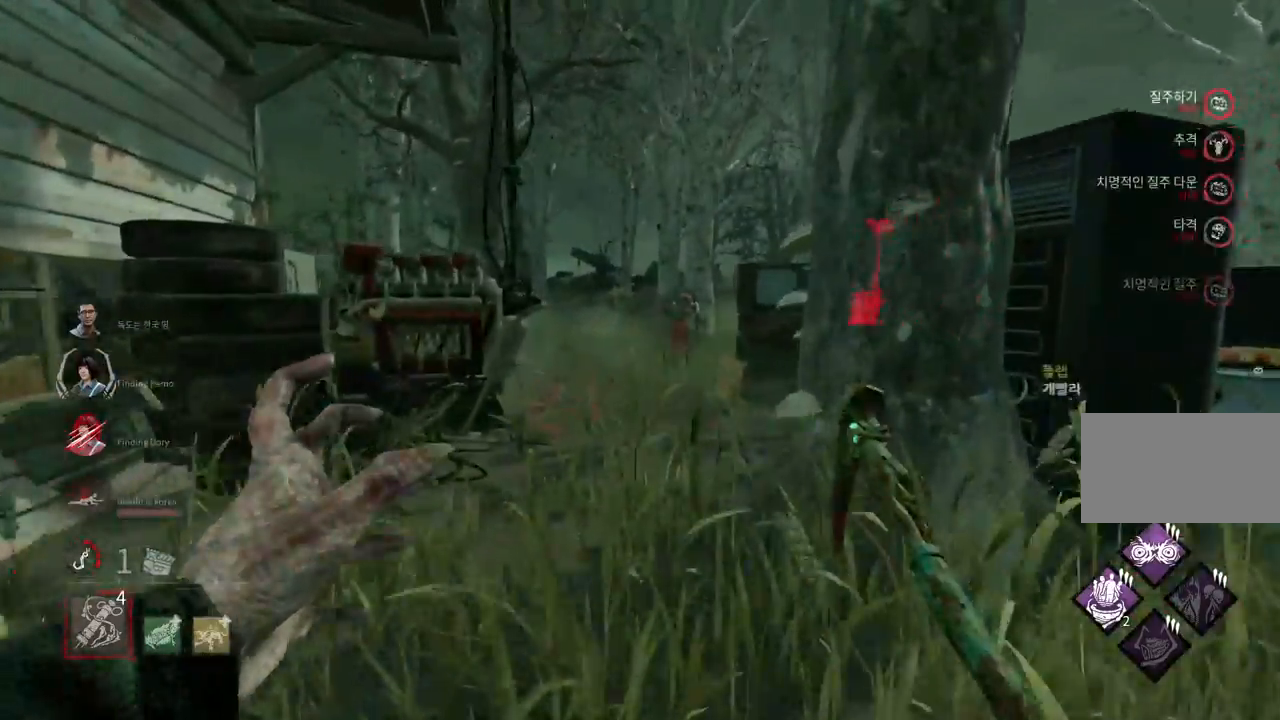
{"keys": ["w"], "mouse": [], "events": []}
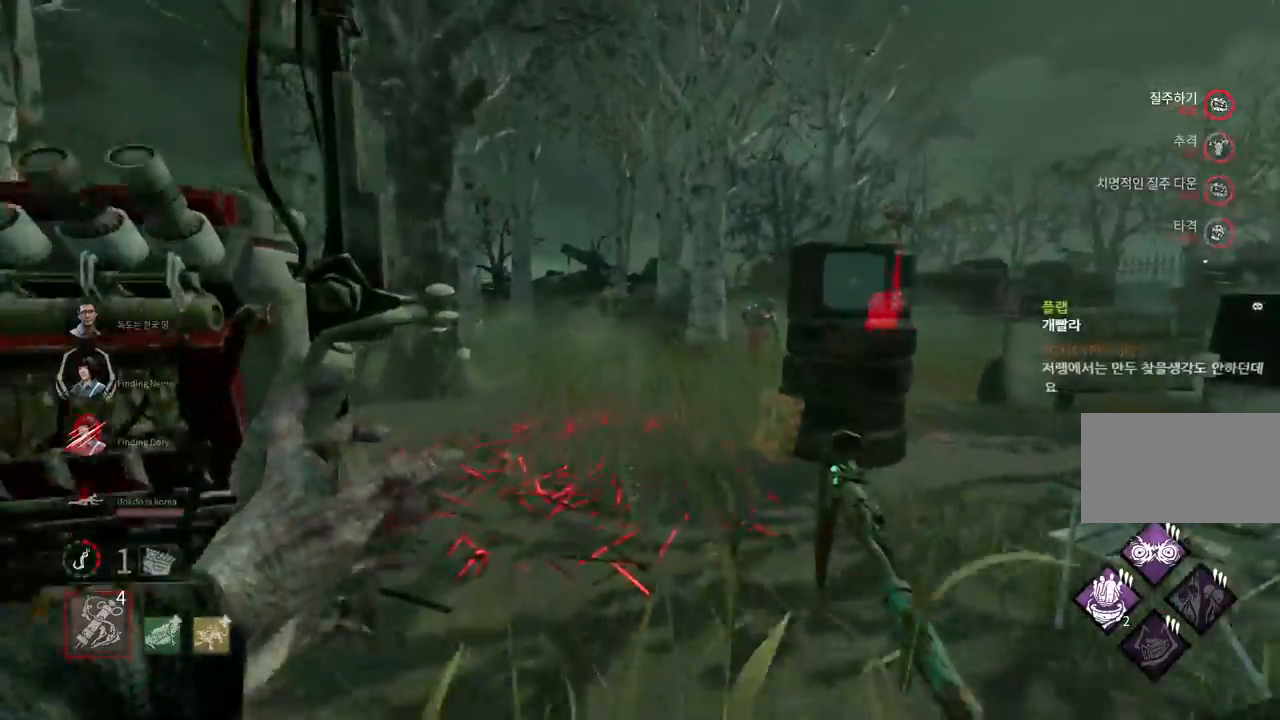
{"keys": ["a", "w"], "mouse": ["right"], "events": [[183, "a", "down"], [283, "a", "up"], [350, "a", "down"], [500, "mouse_right", "down"]]}
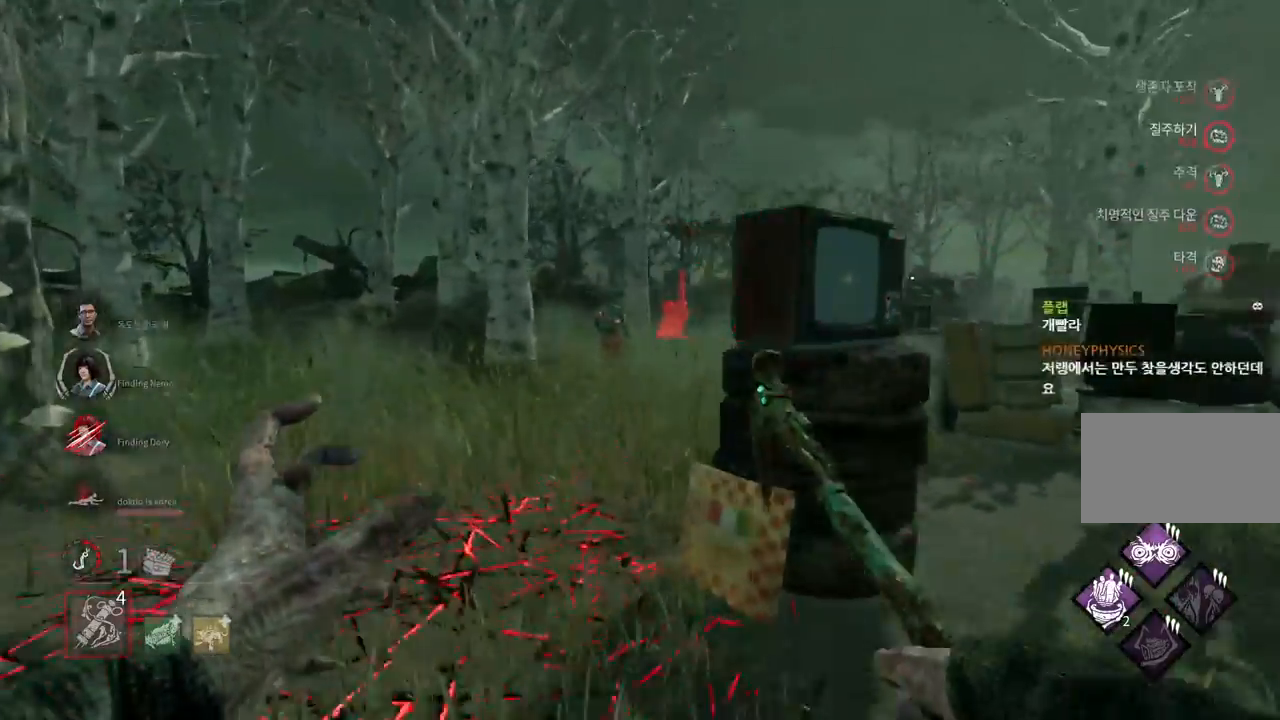
{"keys": ["w"], "mouse": [], "events": [[33, "a", "up"], [100, "mouse_right", "up"], [150, "mouse_right", "down"], [233, "mouse_right", "up"], [283, "mouse_right", "down"], [367, "mouse_right", "up"], [417, "mouse_right", "down"], [500, "mouse_right", "up"]]}
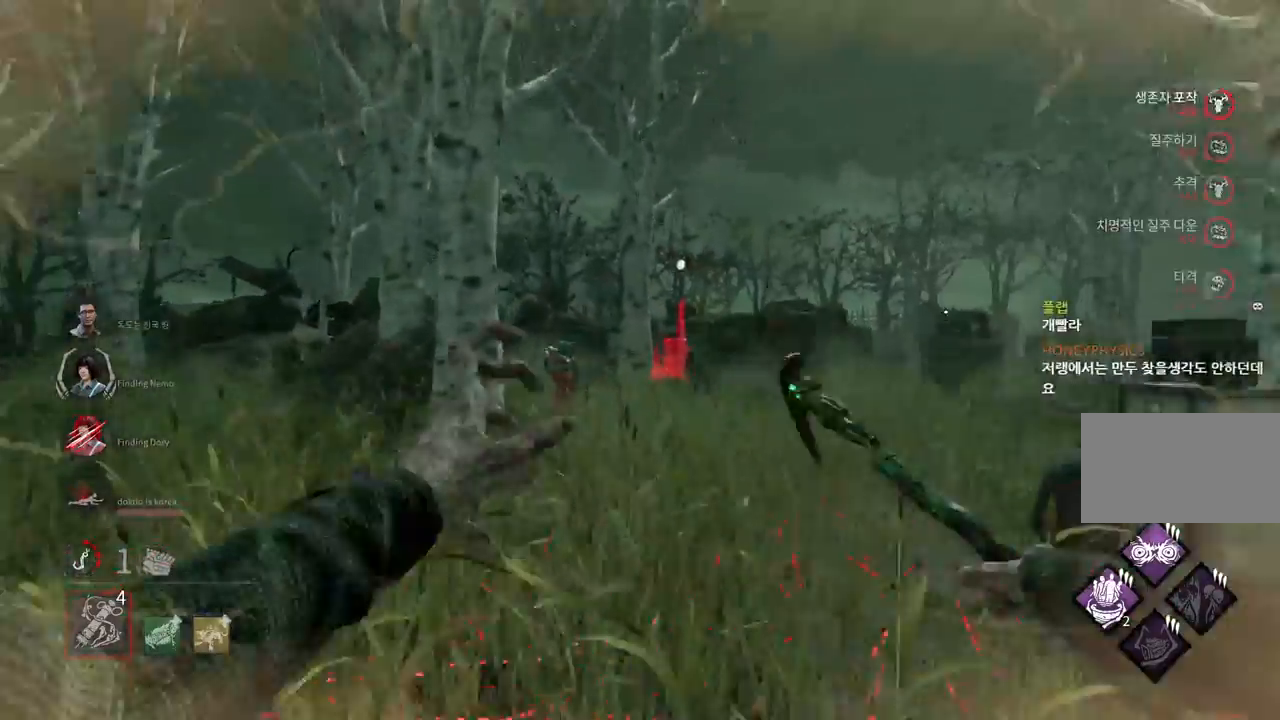
{"keys": [], "mouse": [], "events": [[50, "mouse_right", "down"], [150, "mouse_right", "up"], [183, "mouse_right", "down"], [233, "w", "up"], [283, "mouse_right", "up"]]}
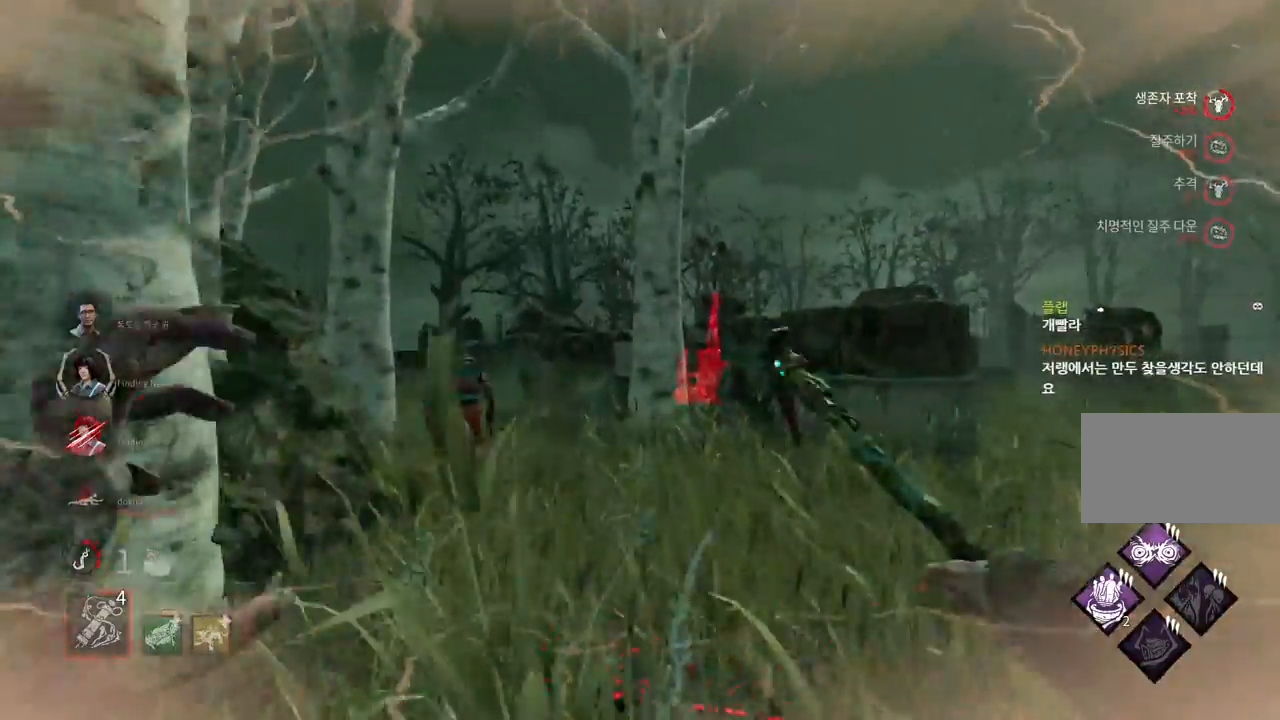
{"keys": [], "mouse": [], "events": []}
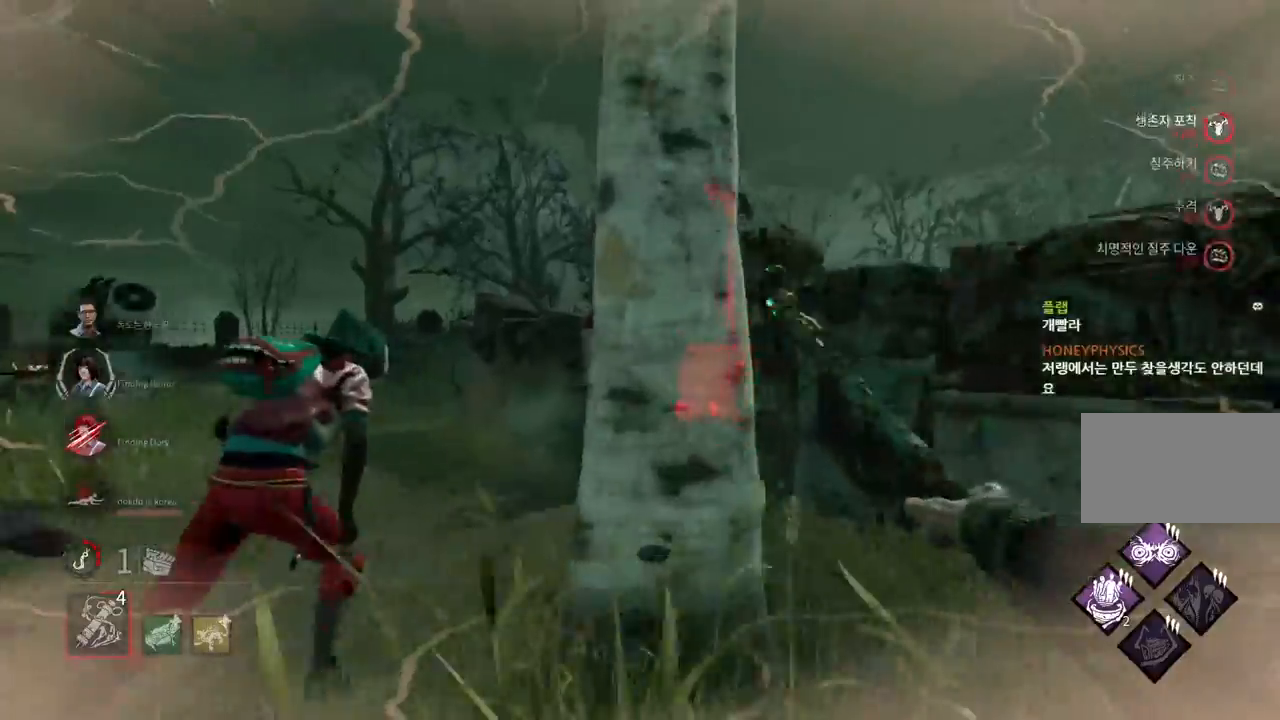
{"keys": ["a", "s"], "mouse": [], "events": [[250, "s", "down"], [383, "a", "down"]]}
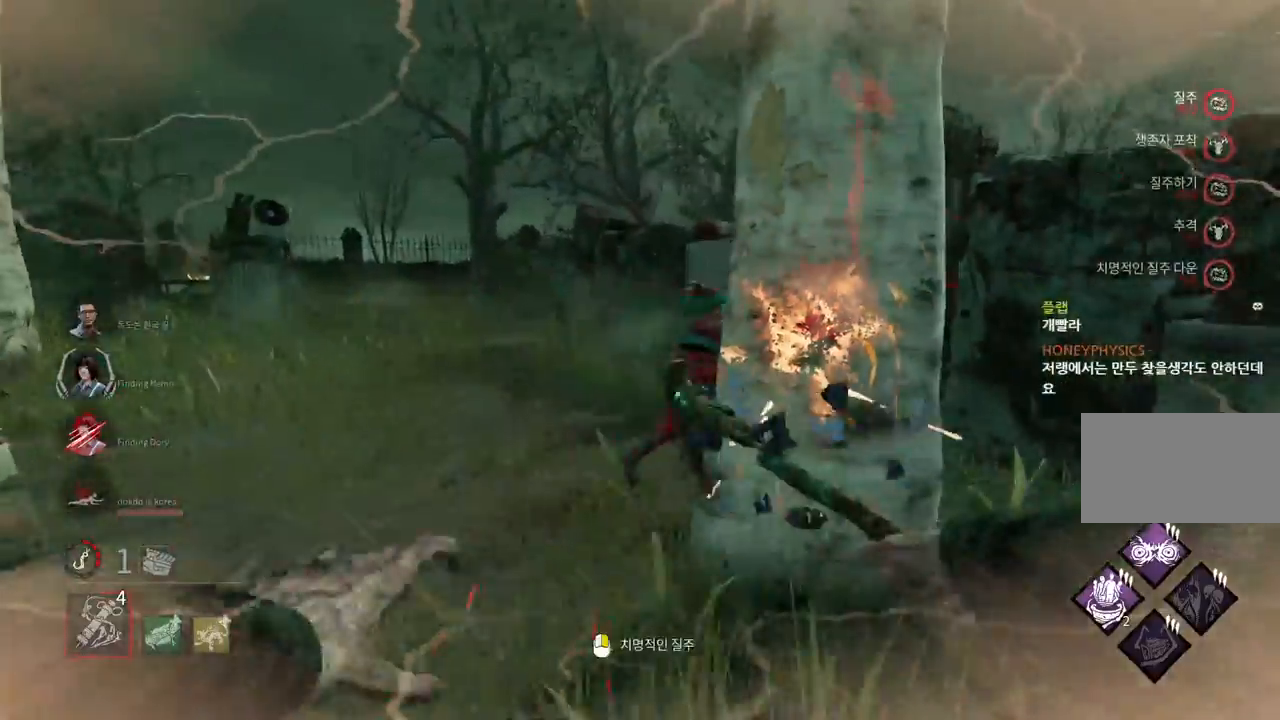
{"keys": [], "mouse": [], "events": [[67, "s", "up"], [150, "mouse_right", "down"], [183, "a", "up"], [250, "mouse_right", "up"]]}
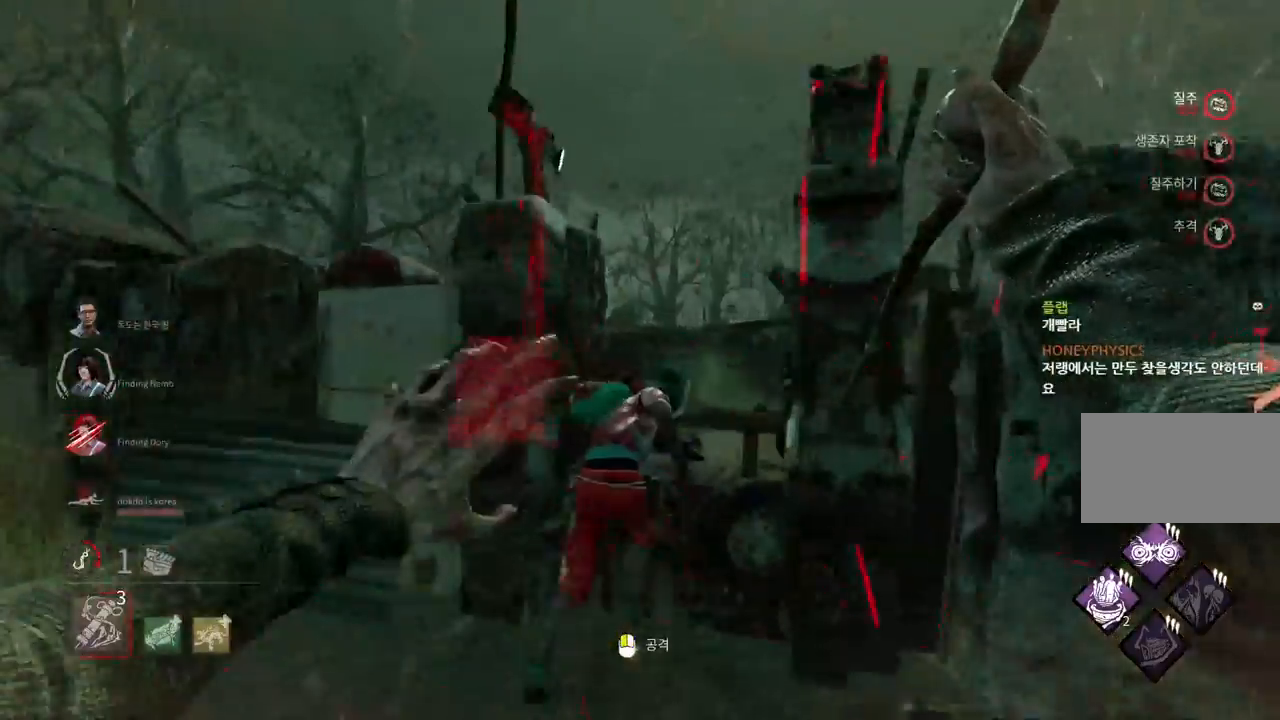
{"keys": ["d"], "mouse": ["left"], "events": [[183, "mouse_left", "down"], [200, "d", "down"], [217, "d", "up"], [317, "d", "down"], [367, "d", "up"], [400, "d", "down"]]}
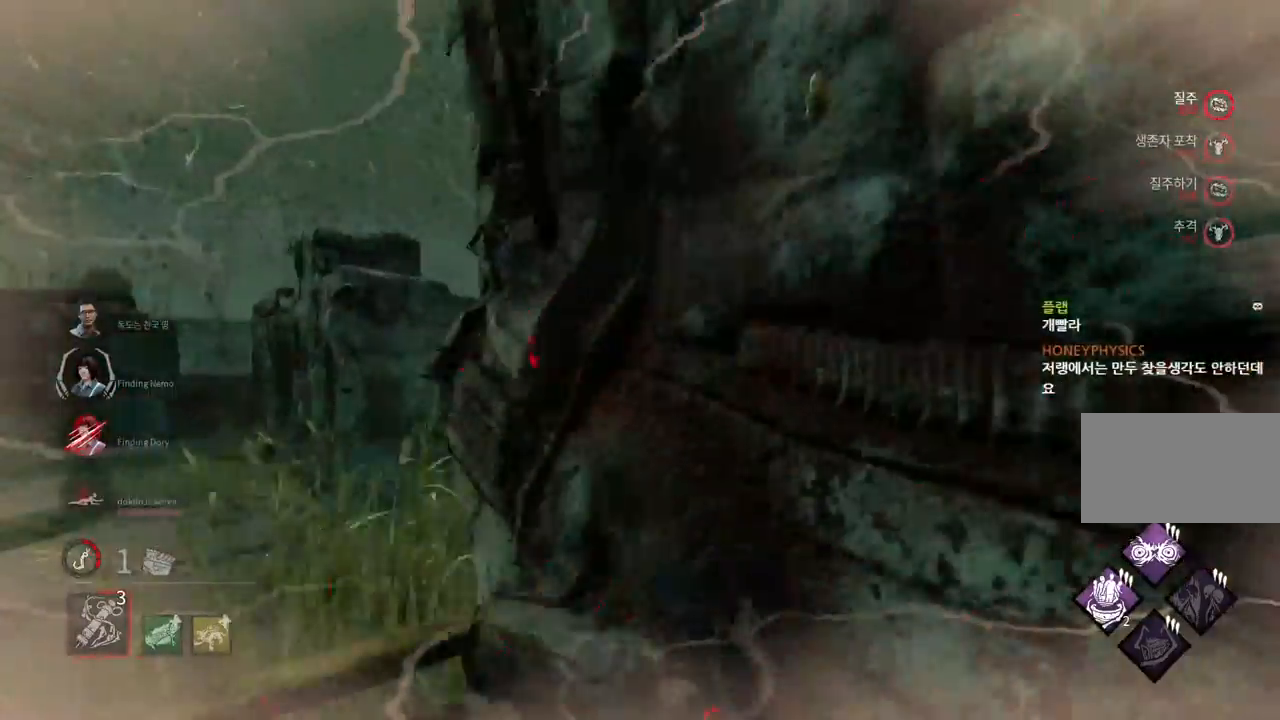
{"keys": [], "mouse": ["left"], "events": [[200, "s", "down"], [433, "d", "up"], [500, "s", "up"]]}